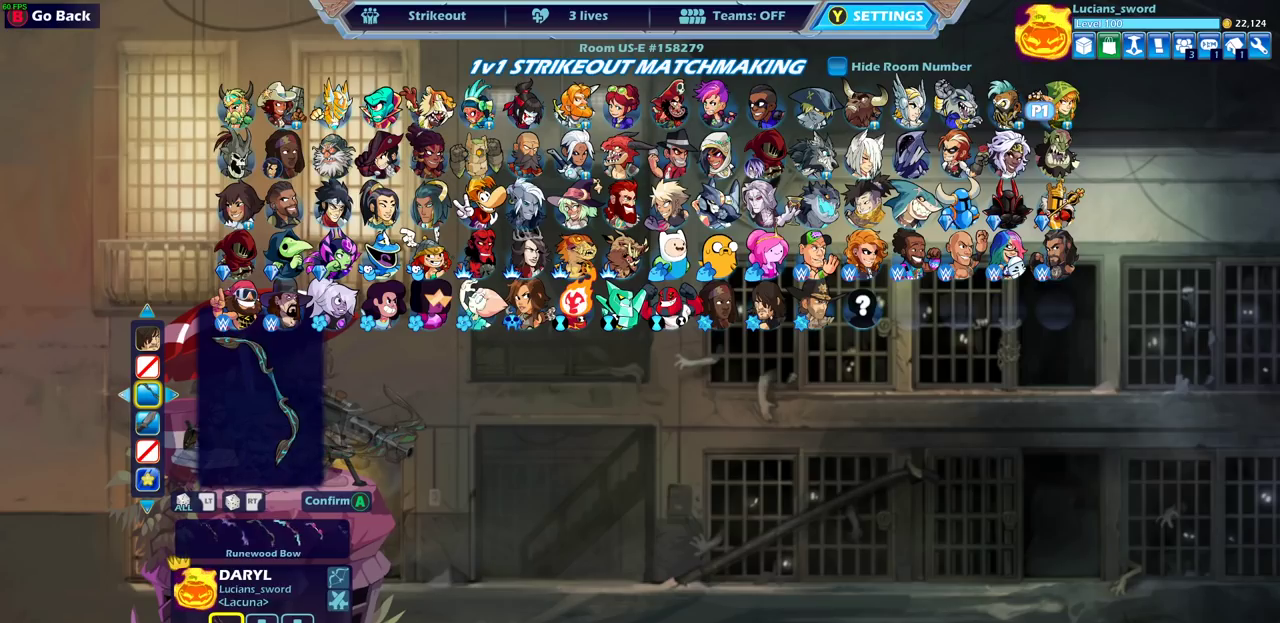
Gameplay with a controller (PlayStation layout); each line is a JSON object with the inputs held at the frame after it (dt_ms = milliseconds from this image to that frame). "events" lists button and stick changes between this image and that frame as [ms after this image, input, new state], when the widget could be followed in between.
{"dt_ms": 500, "buttons": [], "left_stick": "center", "right_stick": "center"}
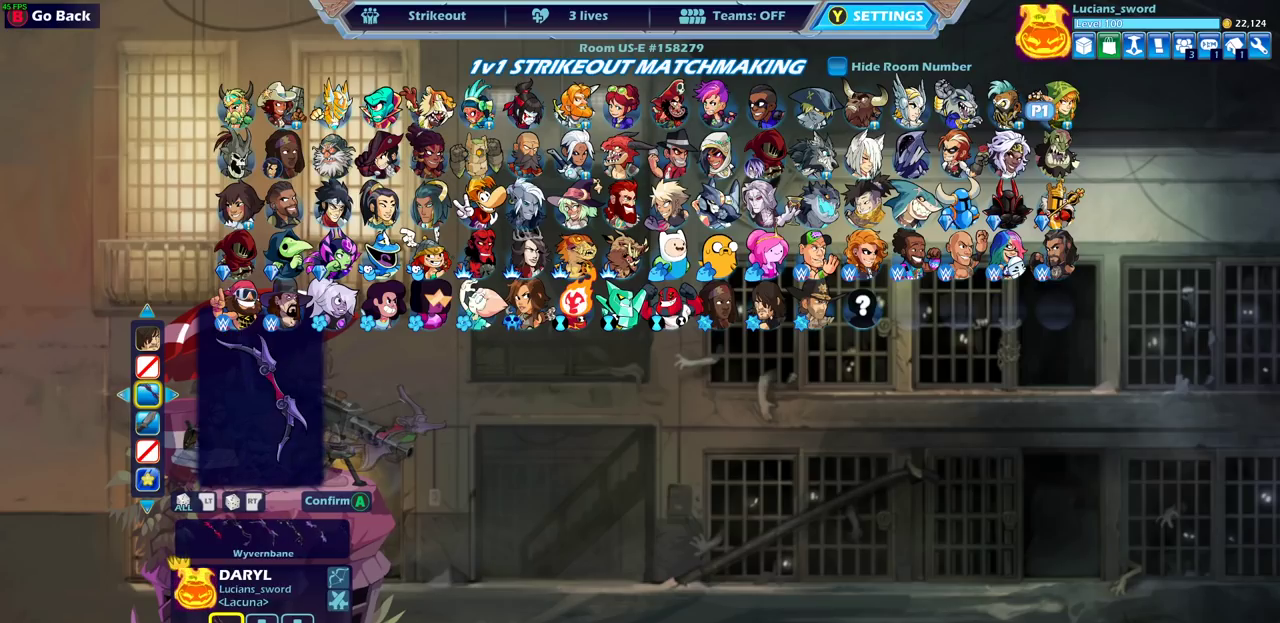
{"dt_ms": 500, "buttons": [], "left_stick": "center", "right_stick": "center", "events": [[33, "DPAD_LEFT", "down"], [150, "DPAD_LEFT", "up"], [217, "DPAD_LEFT", "down"], [300, "DPAD_LEFT", "up"], [350, "DPAD_LEFT", "down"], [450, "DPAD_LEFT", "up"]]}
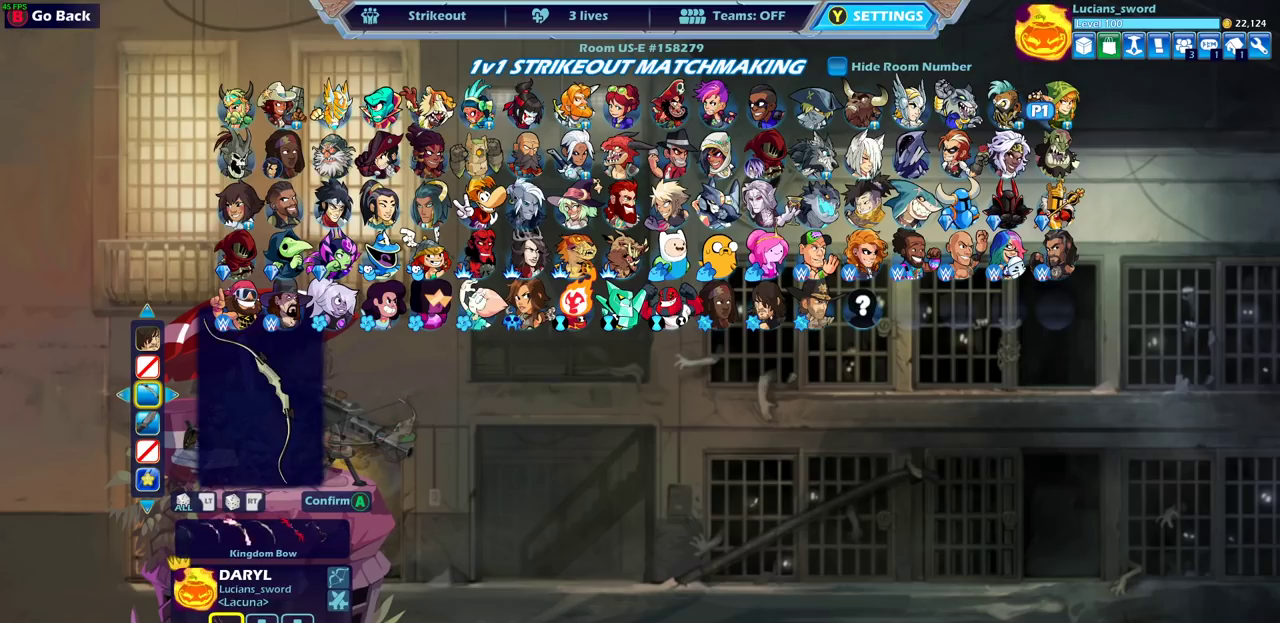
{"dt_ms": 500, "buttons": ["DPAD_RIGHT"], "left_stick": "center", "right_stick": "center", "events": [[17, "DPAD_LEFT", "down"], [117, "DPAD_LEFT", "up"], [183, "DPAD_LEFT", "down"], [267, "DPAD_LEFT", "up"], [483, "DPAD_RIGHT", "down"]]}
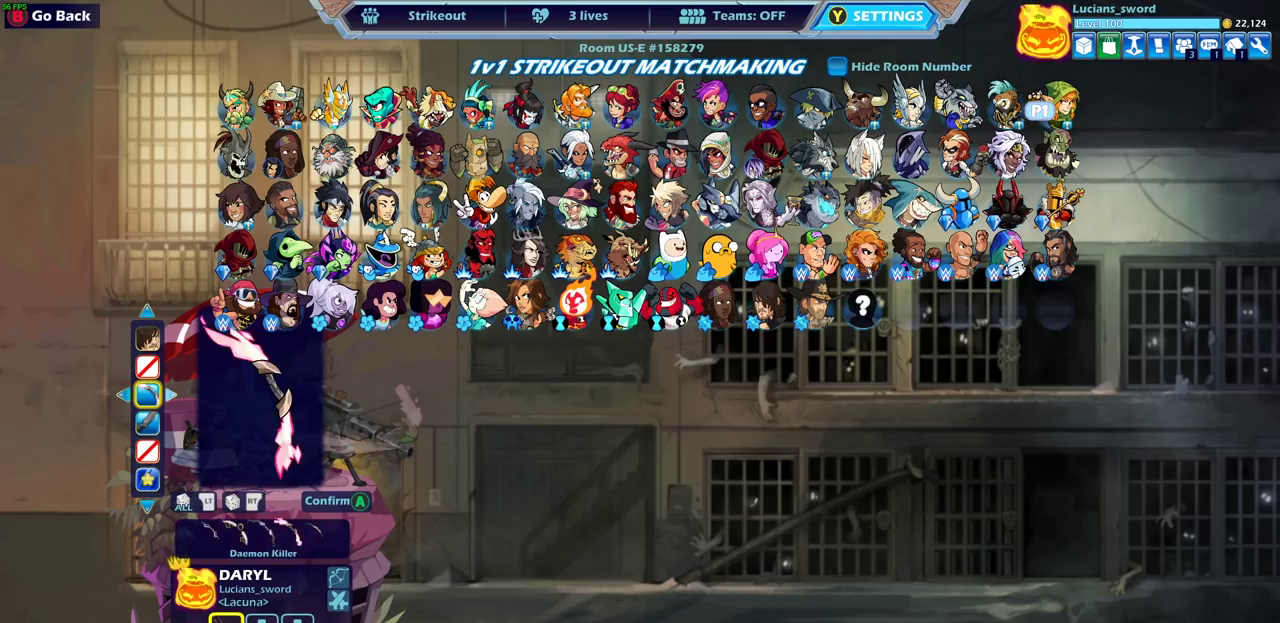
{"dt_ms": 500, "buttons": [], "left_stick": "center", "right_stick": "center", "events": [[83, "DPAD_RIGHT", "up"]]}
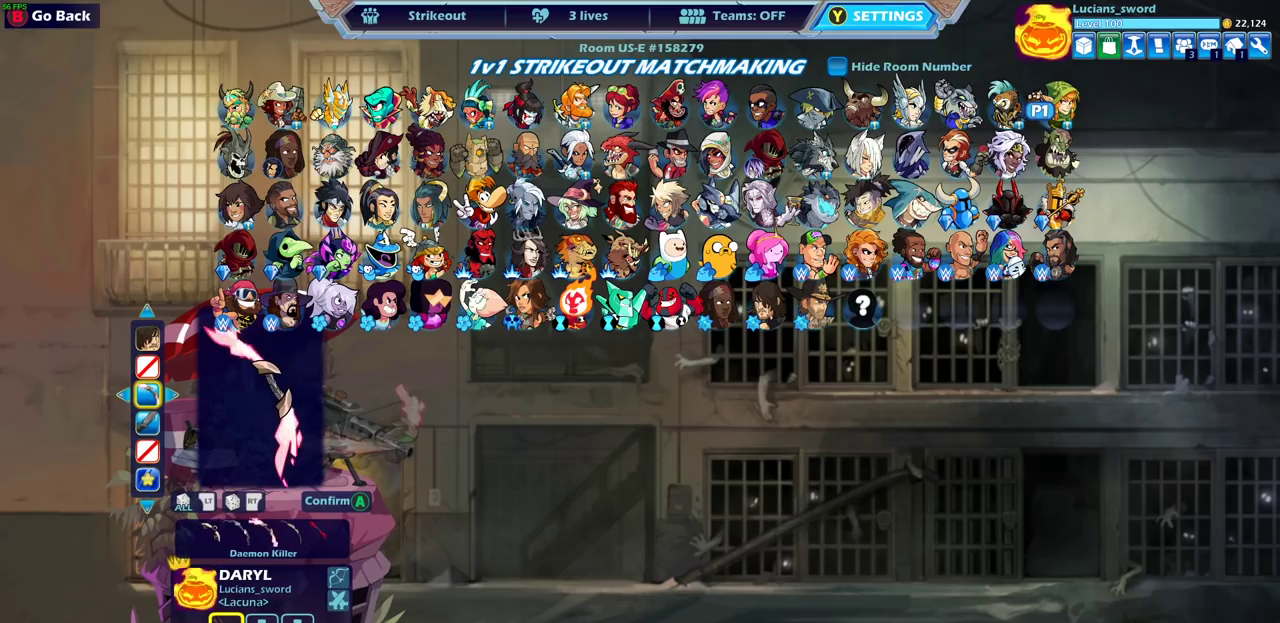
{"dt_ms": 500, "buttons": [], "left_stick": "center", "right_stick": "center", "events": []}
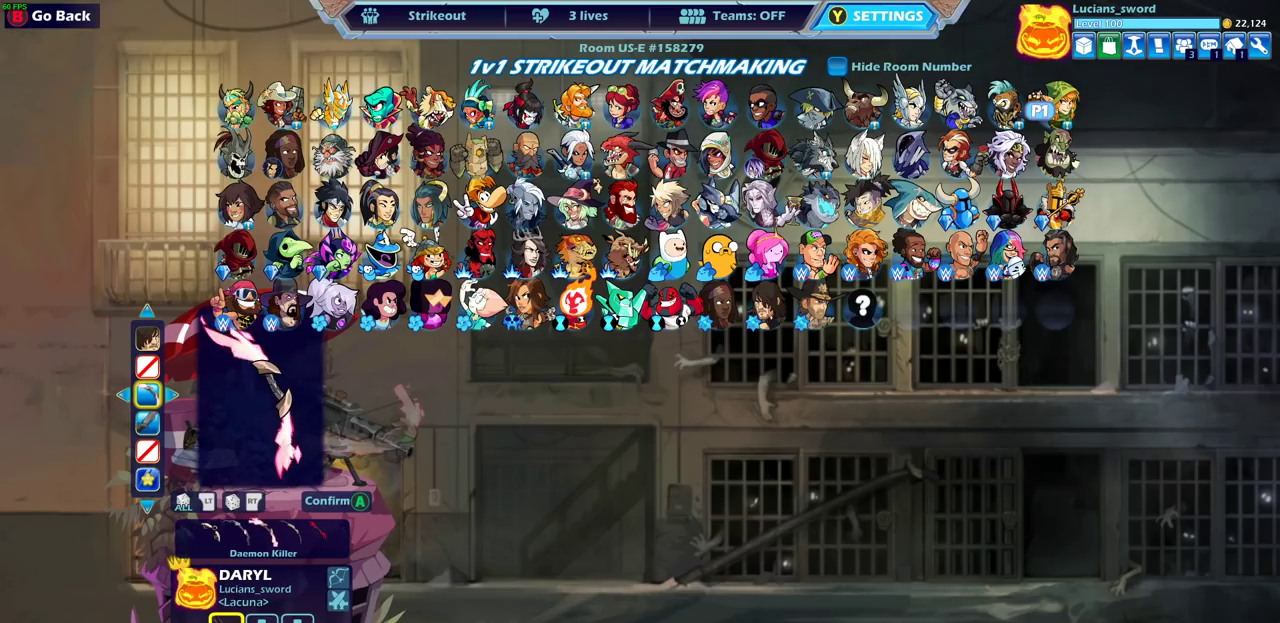
{"dt_ms": 500, "buttons": [], "left_stick": "center", "right_stick": "center", "events": [[67, "DPAD_DOWN", "down"], [167, "DPAD_DOWN", "up"], [383, "DPAD_LEFT", "down"], [500, "DPAD_LEFT", "up"]]}
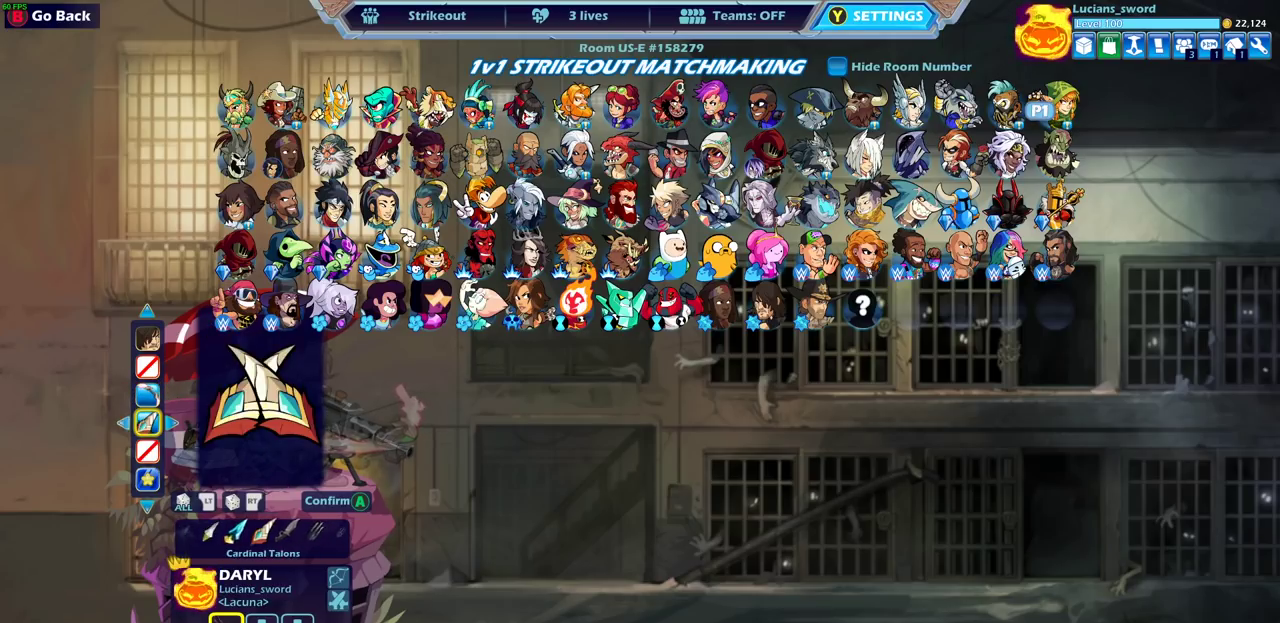
{"dt_ms": 500, "buttons": ["DPAD_LEFT"], "left_stick": "center", "right_stick": "center", "events": [[83, "DPAD_LEFT", "down"], [183, "DPAD_LEFT", "up"], [250, "DPAD_LEFT", "down"], [350, "DPAD_LEFT", "up"], [433, "DPAD_LEFT", "down"]]}
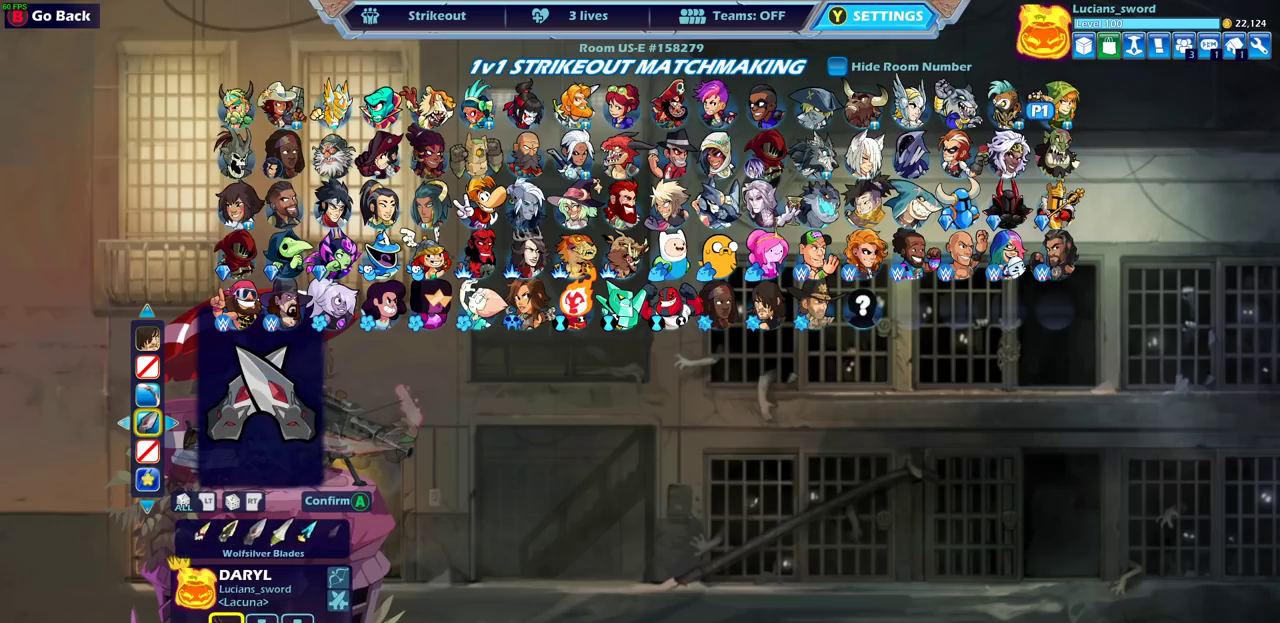
{"dt_ms": 500, "buttons": [], "left_stick": "center", "right_stick": "center", "events": [[33, "DPAD_LEFT", "up"], [100, "DPAD_LEFT", "down"], [200, "DPAD_LEFT", "up"], [250, "DPAD_LEFT", "down"], [350, "DPAD_LEFT", "up"], [400, "DPAD_LEFT", "down"], [483, "DPAD_LEFT", "up"]]}
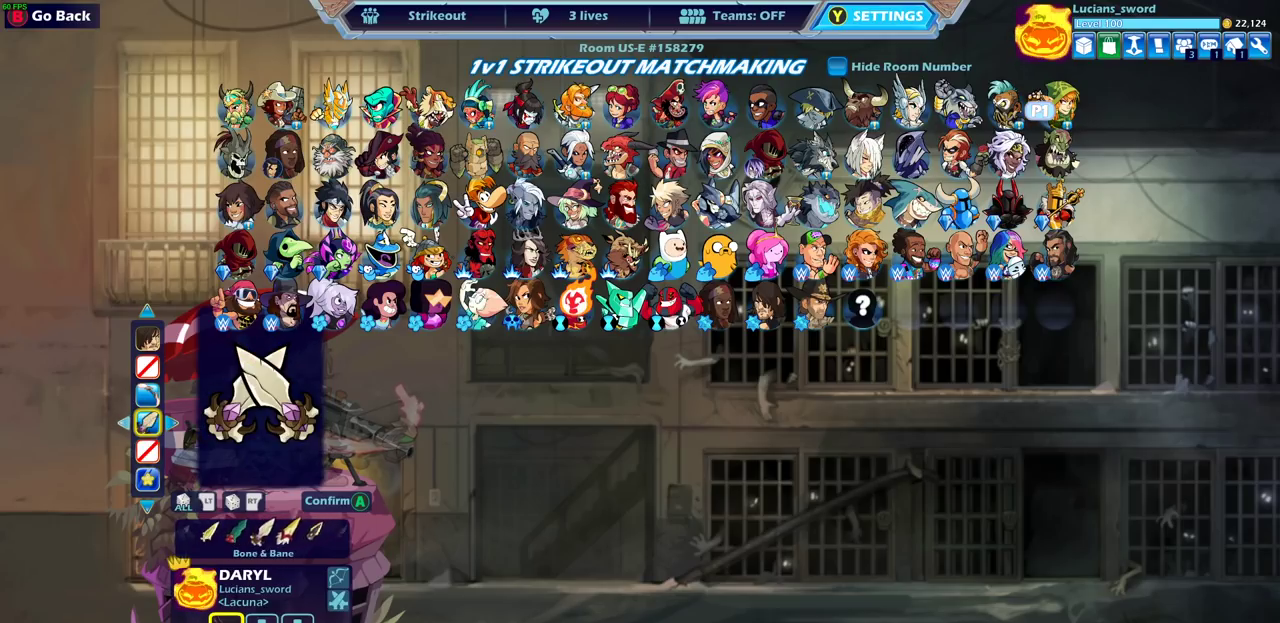
{"dt_ms": 500, "buttons": [], "left_stick": "center", "right_stick": "center", "events": [[67, "DPAD_LEFT", "down"], [167, "DPAD_LEFT", "up"], [217, "DPAD_LEFT", "down"], [317, "DPAD_LEFT", "up"], [400, "DPAD_LEFT", "down"], [467, "DPAD_LEFT", "up"]]}
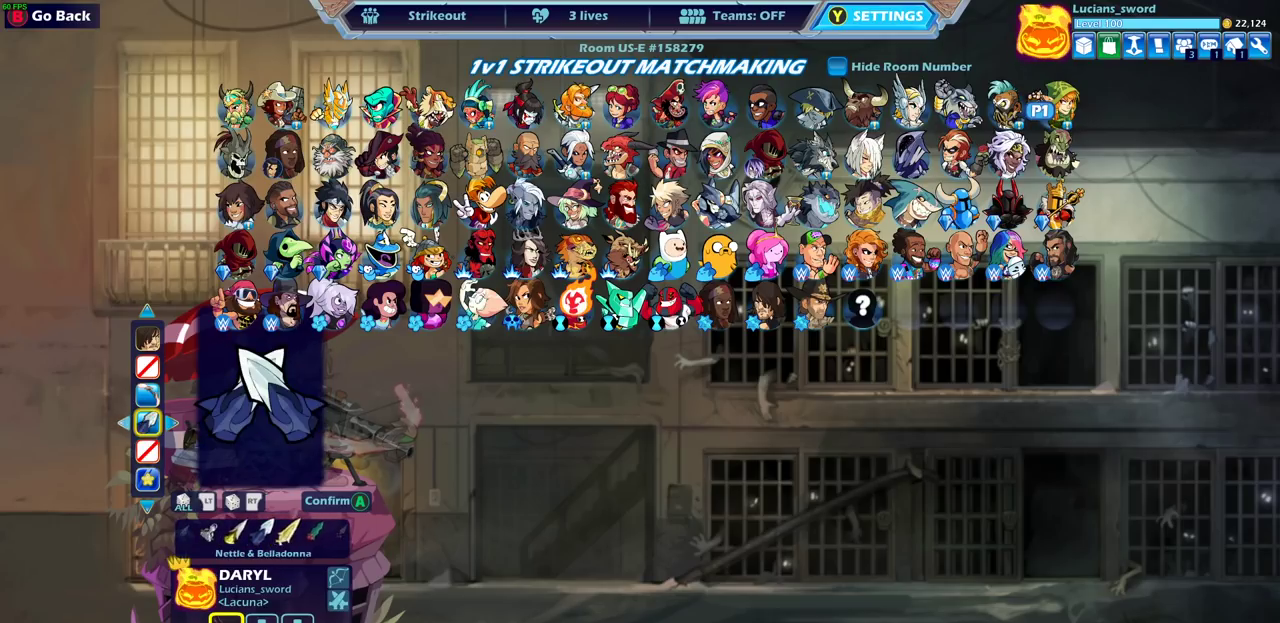
{"dt_ms": 500, "buttons": [], "left_stick": "center", "right_stick": "center", "events": [[33, "DPAD_LEFT", "down"], [150, "DPAD_LEFT", "up"], [200, "DPAD_LEFT", "down"], [283, "DPAD_LEFT", "up"], [350, "DPAD_LEFT", "down"], [417, "DPAD_LEFT", "up"]]}
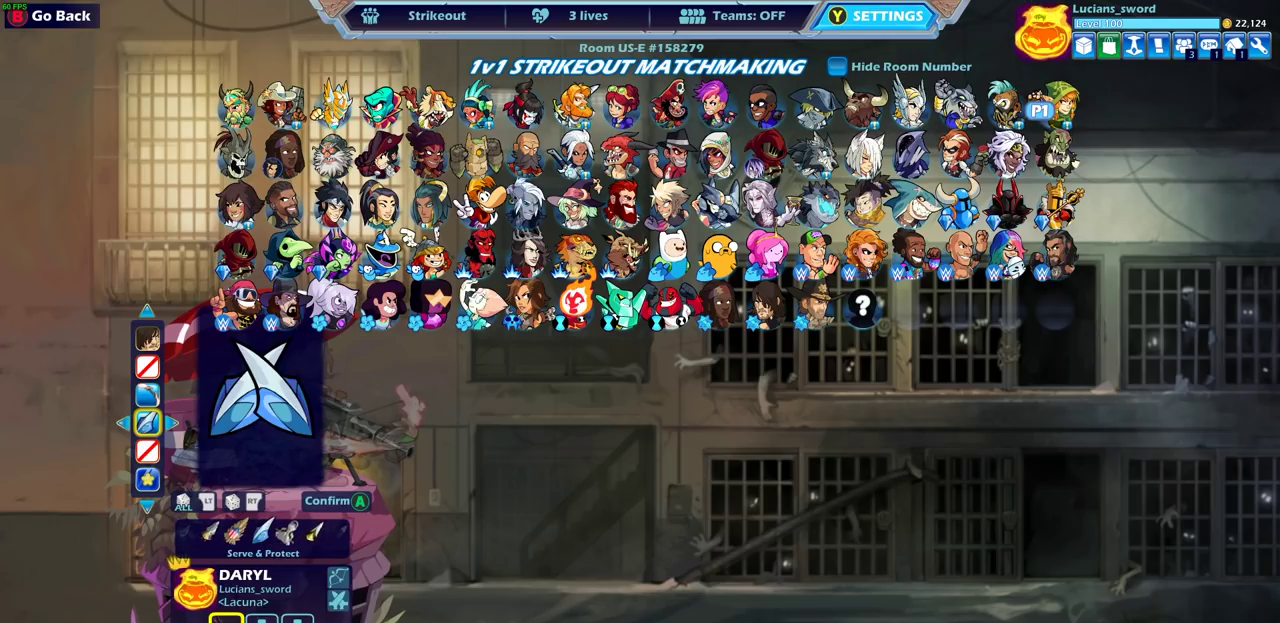
{"dt_ms": 500, "buttons": [], "left_stick": "center", "right_stick": "center", "events": [[67, "DPAD_LEFT", "down"], [150, "DPAD_LEFT", "up"], [317, "DPAD_LEFT", "down"], [400, "DPAD_LEFT", "up"]]}
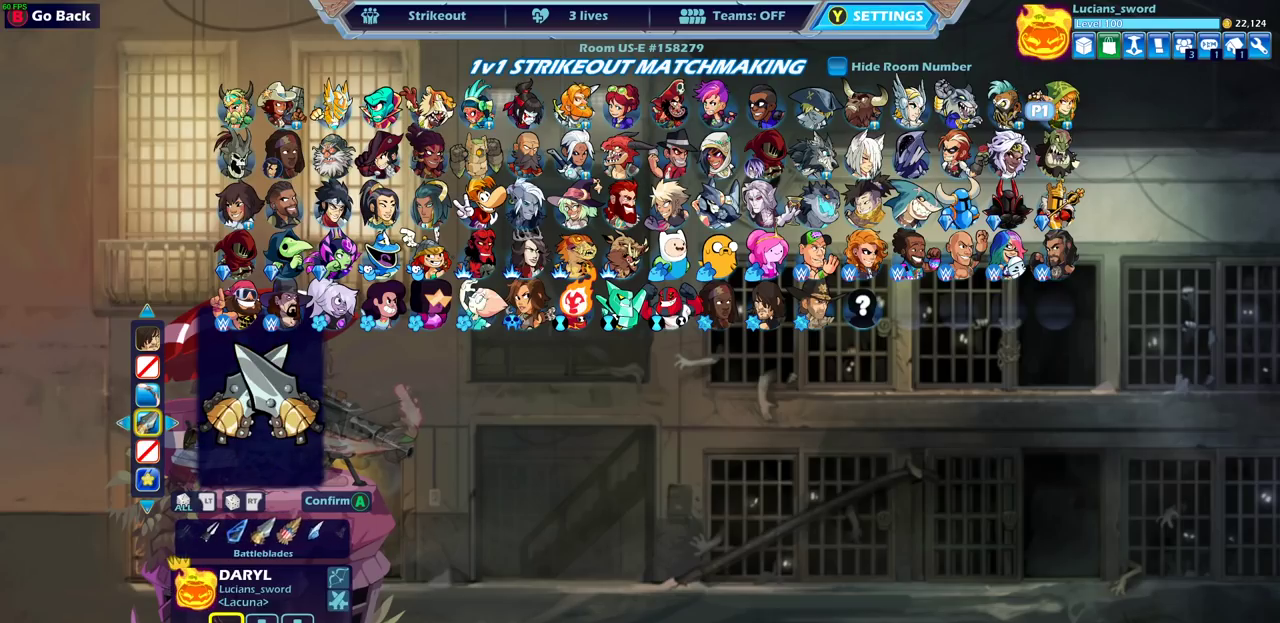
{"dt_ms": 500, "buttons": [], "left_stick": "center", "right_stick": "center", "events": [[17, "DPAD_LEFT", "down"], [67, "DPAD_LEFT", "up"], [167, "DPAD_LEFT", "down"], [233, "DPAD_LEFT", "up"], [300, "DPAD_LEFT", "down"], [350, "DPAD_LEFT", "up"], [433, "DPAD_LEFT", "down"], [483, "DPAD_LEFT", "up"]]}
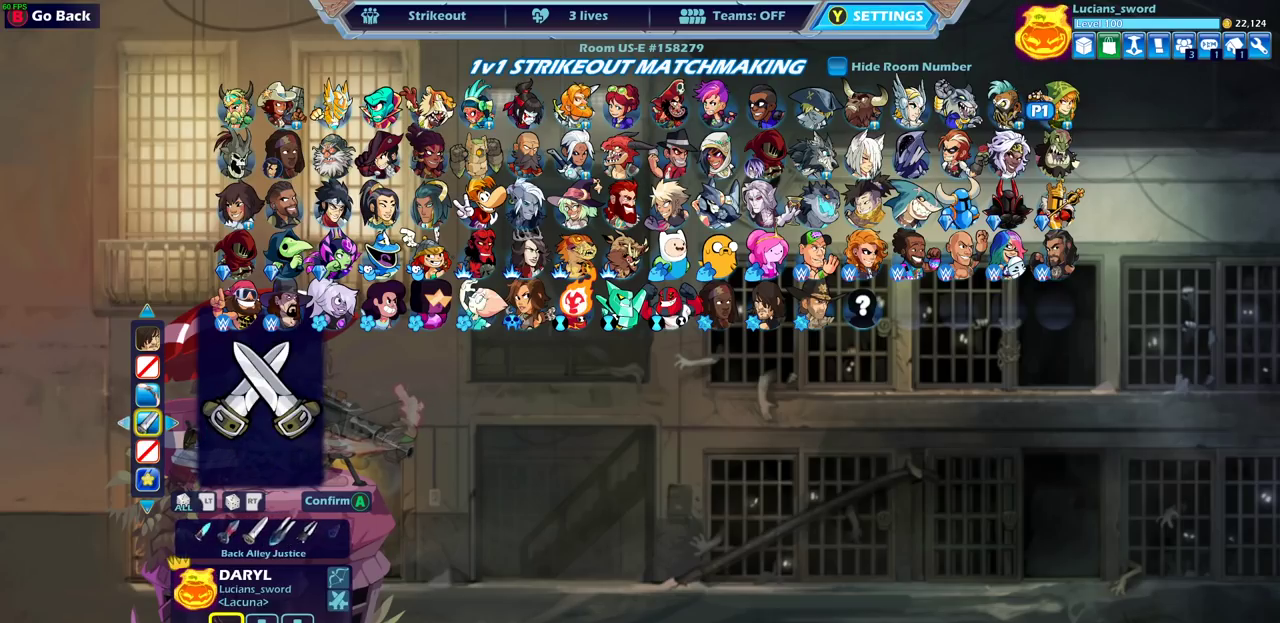
{"dt_ms": 500, "buttons": [], "left_stick": "center", "right_stick": "center", "events": [[83, "DPAD_LEFT", "down"], [133, "DPAD_LEFT", "up"], [233, "DPAD_LEFT", "down"], [300, "DPAD_LEFT", "up"], [383, "DPAD_LEFT", "down"], [483, "DPAD_LEFT", "up"]]}
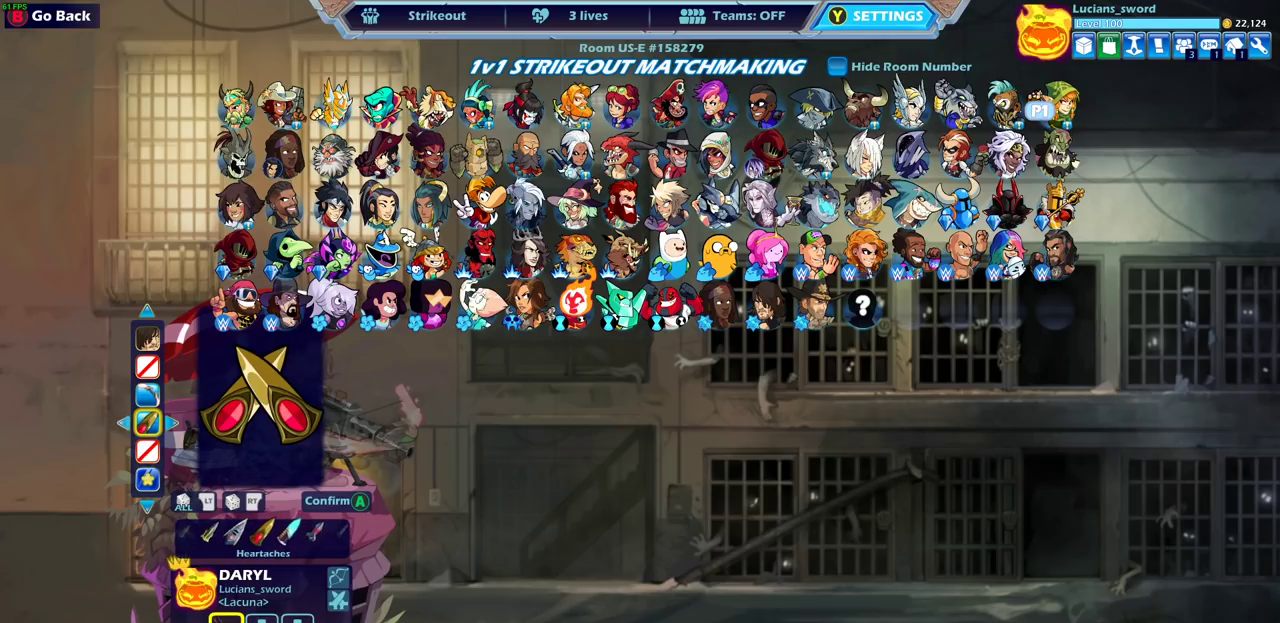
{"dt_ms": 500, "buttons": [], "left_stick": "center", "right_stick": "center", "events": [[50, "DPAD_LEFT", "down"], [150, "DPAD_LEFT", "up"], [217, "DPAD_LEFT", "down"], [300, "DPAD_LEFT", "up"], [383, "DPAD_LEFT", "down"], [467, "DPAD_LEFT", "up"]]}
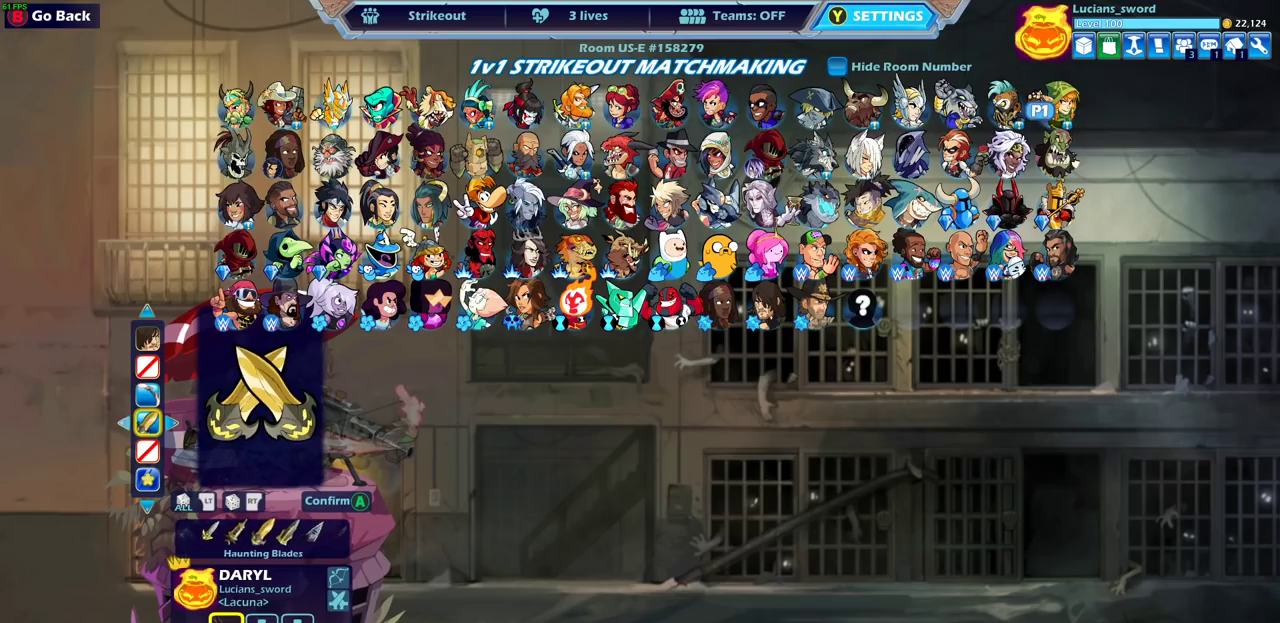
{"dt_ms": 500, "buttons": [], "left_stick": "center", "right_stick": "center", "events": [[50, "DPAD_LEFT", "down"], [150, "DPAD_LEFT", "up"], [200, "DPAD_LEFT", "down"], [300, "DPAD_LEFT", "up"], [367, "DPAD_LEFT", "down"], [467, "DPAD_LEFT", "up"]]}
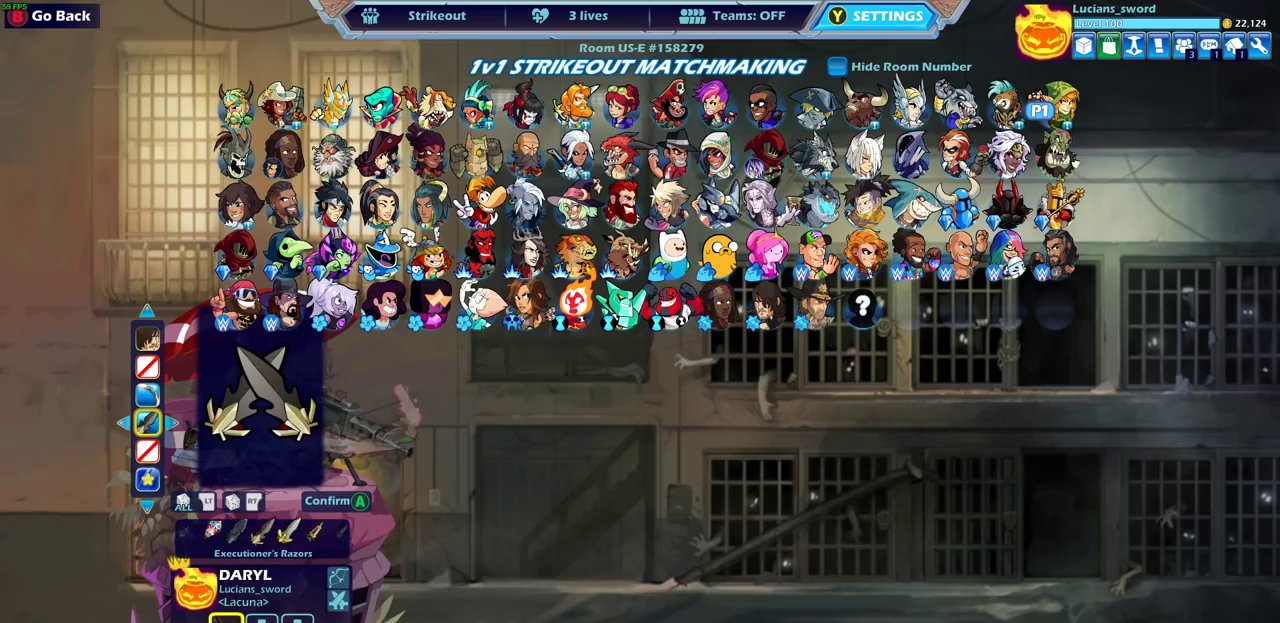
{"dt_ms": 500, "buttons": [], "left_stick": "center", "right_stick": "center", "events": [[33, "DPAD_LEFT", "down"], [167, "DPAD_LEFT", "up"], [217, "DPAD_LEFT", "down"], [317, "DPAD_LEFT", "up"], [383, "DPAD_LEFT", "down"], [483, "DPAD_LEFT", "up"]]}
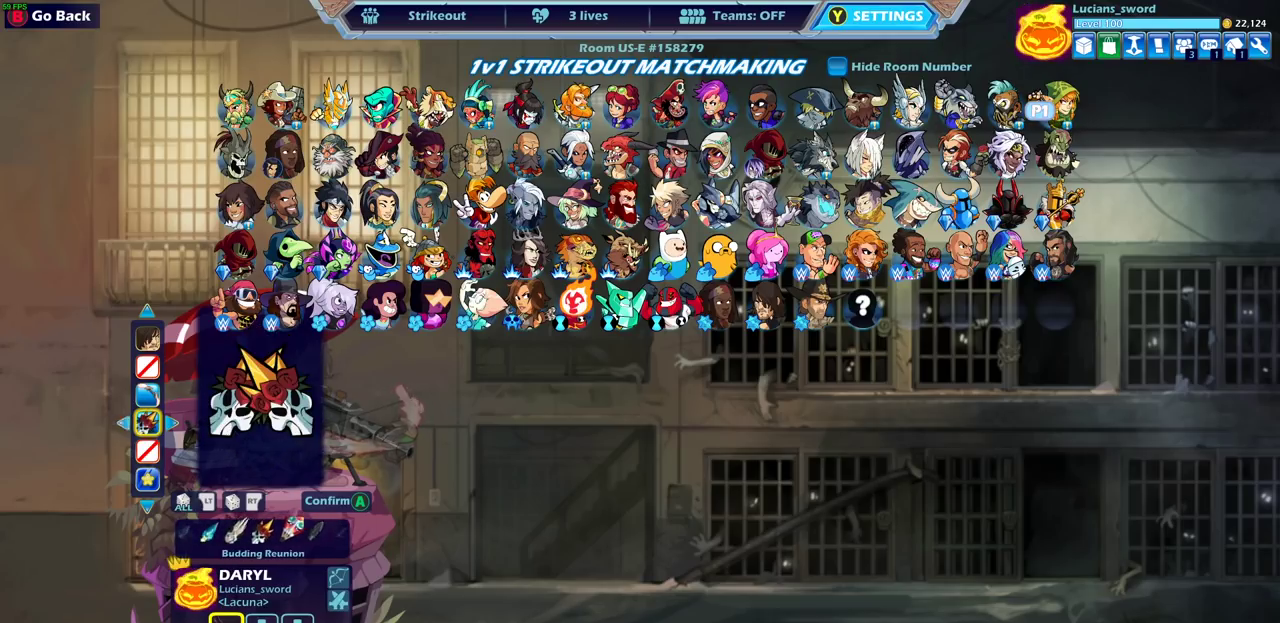
{"dt_ms": 500, "buttons": ["DPAD_LEFT"], "left_stick": "center", "right_stick": "center", "events": [[267, "DPAD_LEFT", "down"]]}
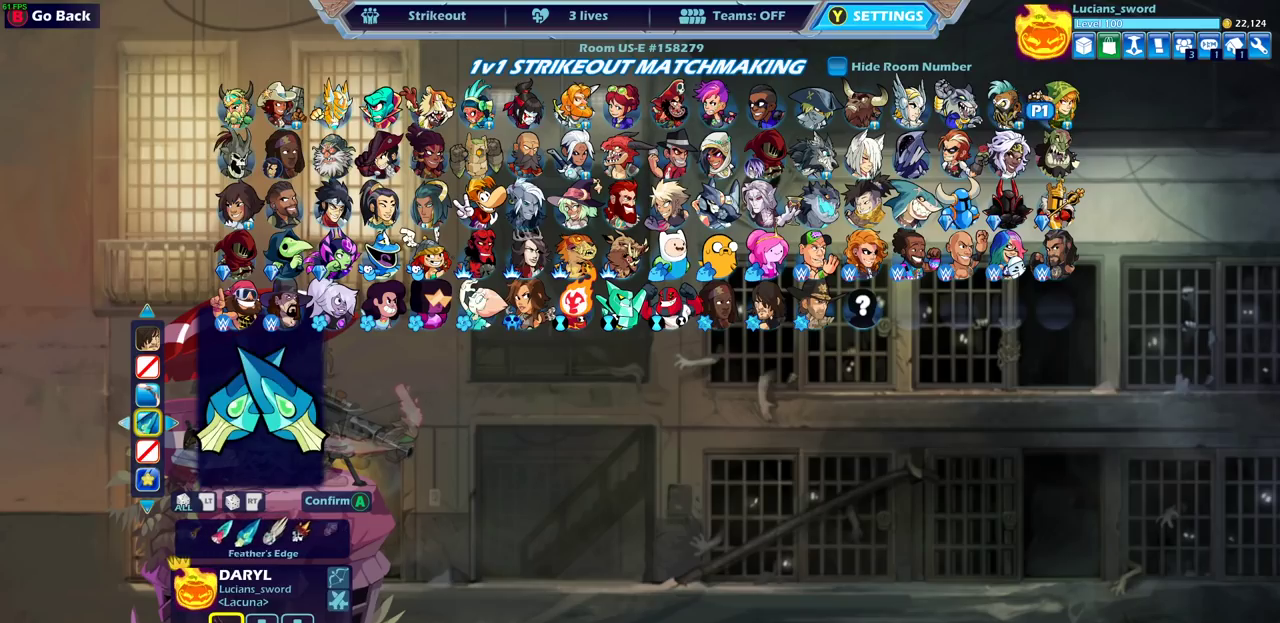
{"dt_ms": 500, "buttons": [], "left_stick": "center", "right_stick": "center", "events": [[33, "DPAD_LEFT", "up"], [117, "DPAD_LEFT", "down"], [183, "DPAD_LEFT", "up"]]}
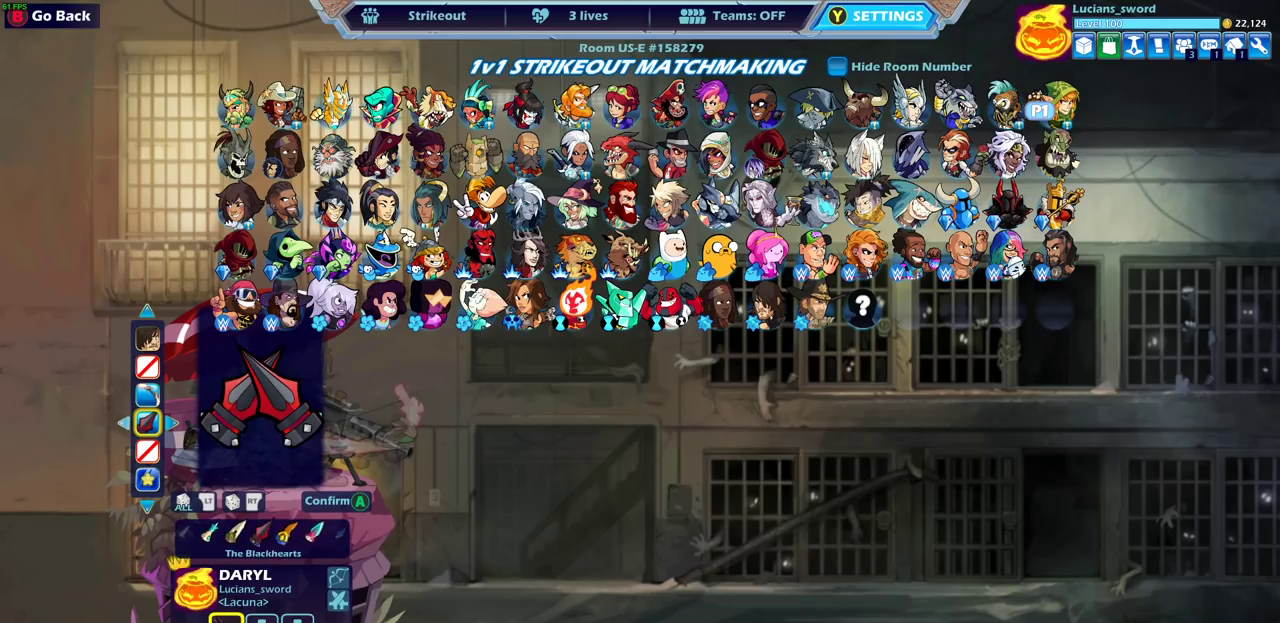
{"dt_ms": 500, "buttons": ["DPAD_LEFT"], "left_stick": "center", "right_stick": "center", "events": [[33, "DPAD_LEFT", "down"], [100, "DPAD_LEFT", "up"], [183, "DPAD_LEFT", "down"], [250, "DPAD_LEFT", "up"], [333, "DPAD_LEFT", "down"], [433, "DPAD_LEFT", "up"], [500, "DPAD_LEFT", "down"]]}
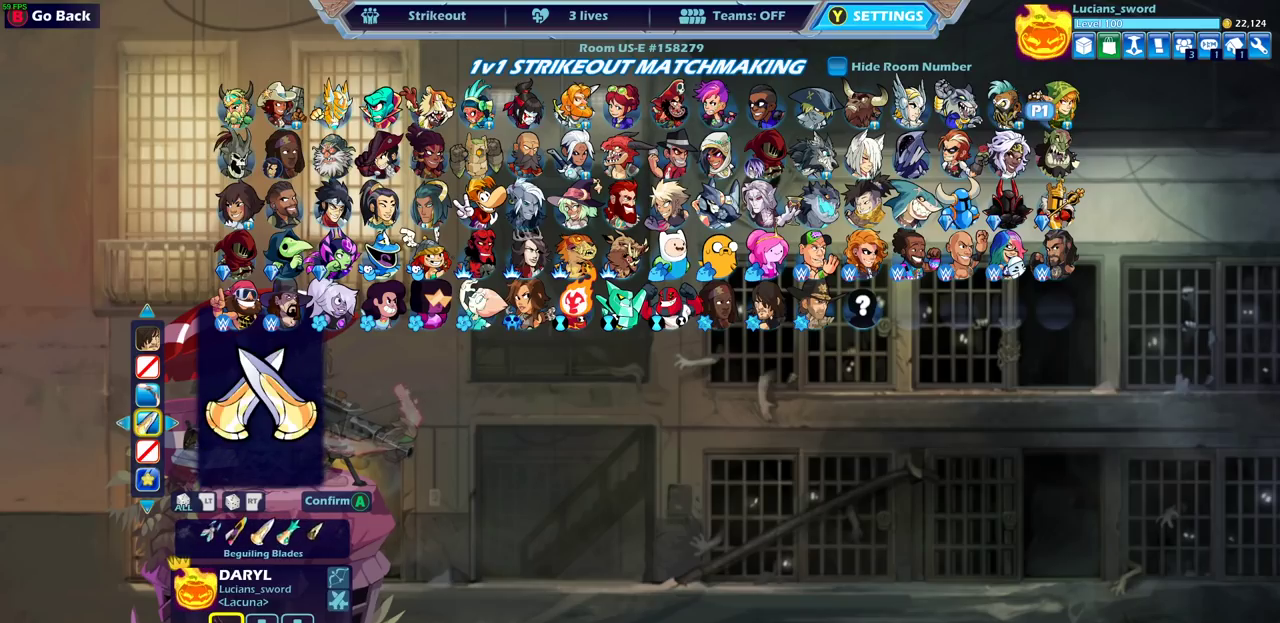
{"dt_ms": 500, "buttons": [], "left_stick": "center", "right_stick": "center", "events": [[50, "DPAD_LEFT", "up"], [150, "DPAD_LEFT", "down"], [217, "DPAD_LEFT", "up"]]}
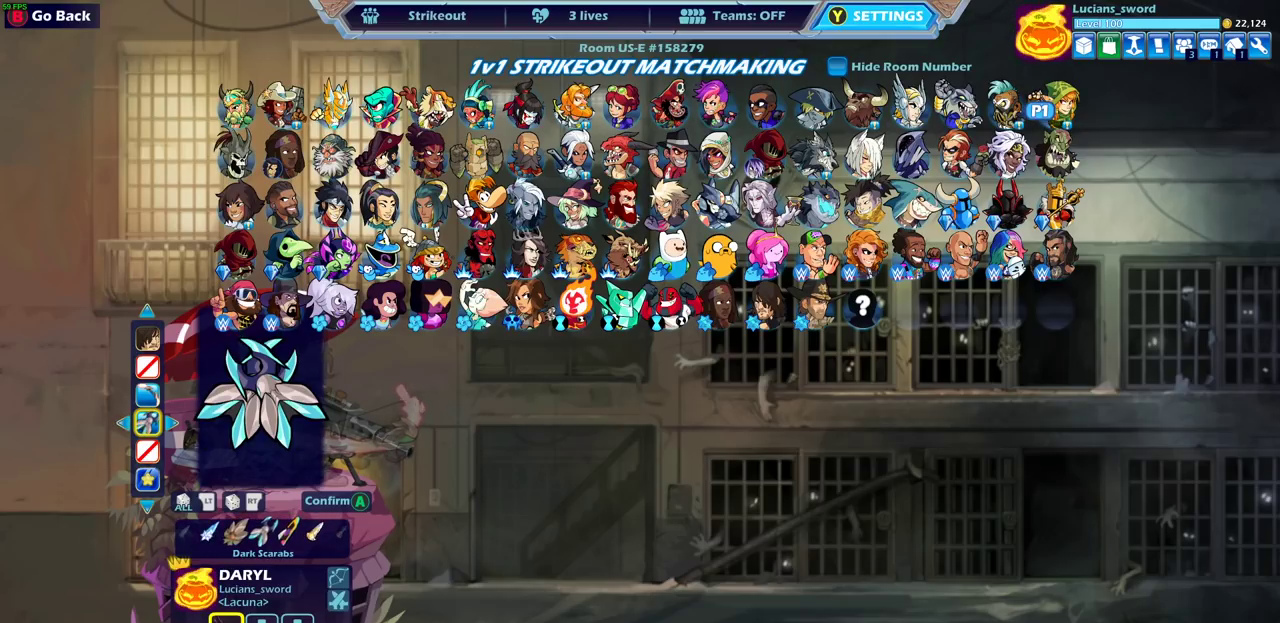
{"dt_ms": 500, "buttons": [], "left_stick": "center", "right_stick": "center", "events": [[400, "DPAD_LEFT", "down"], [500, "DPAD_LEFT", "up"]]}
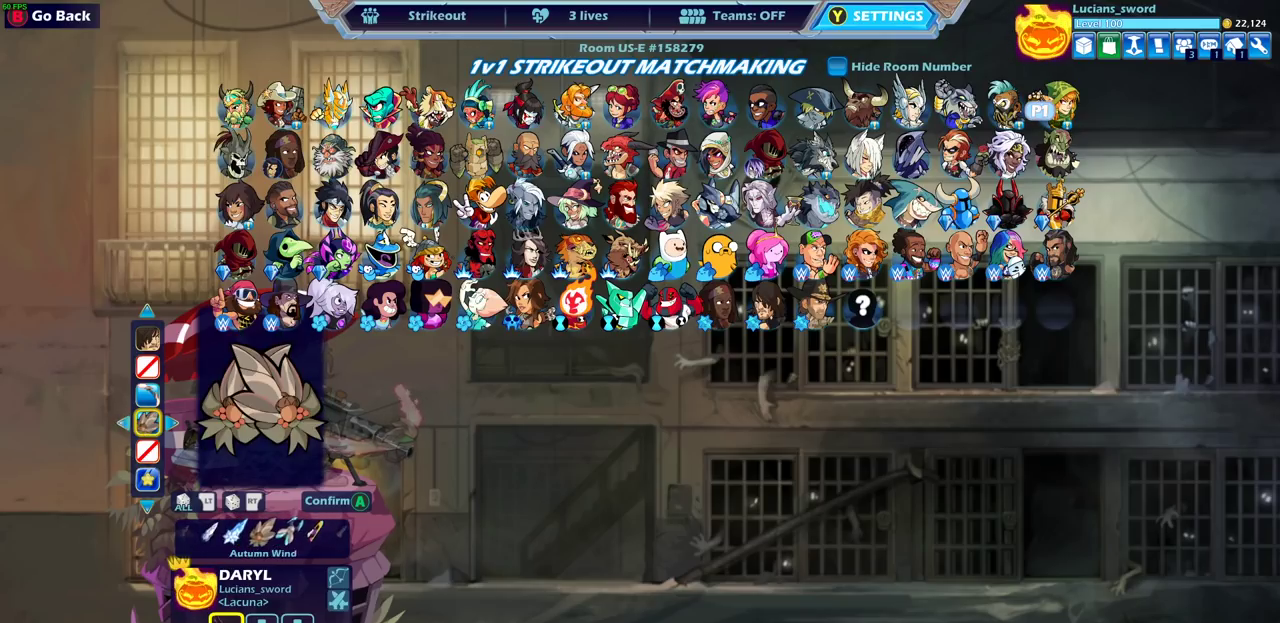
{"dt_ms": 500, "buttons": [], "left_stick": "center", "right_stick": "center", "events": [[67, "DPAD_LEFT", "down"], [133, "DPAD_LEFT", "up"], [217, "DPAD_LEFT", "down"], [283, "DPAD_LEFT", "up"], [350, "DPAD_LEFT", "down"], [433, "DPAD_LEFT", "up"]]}
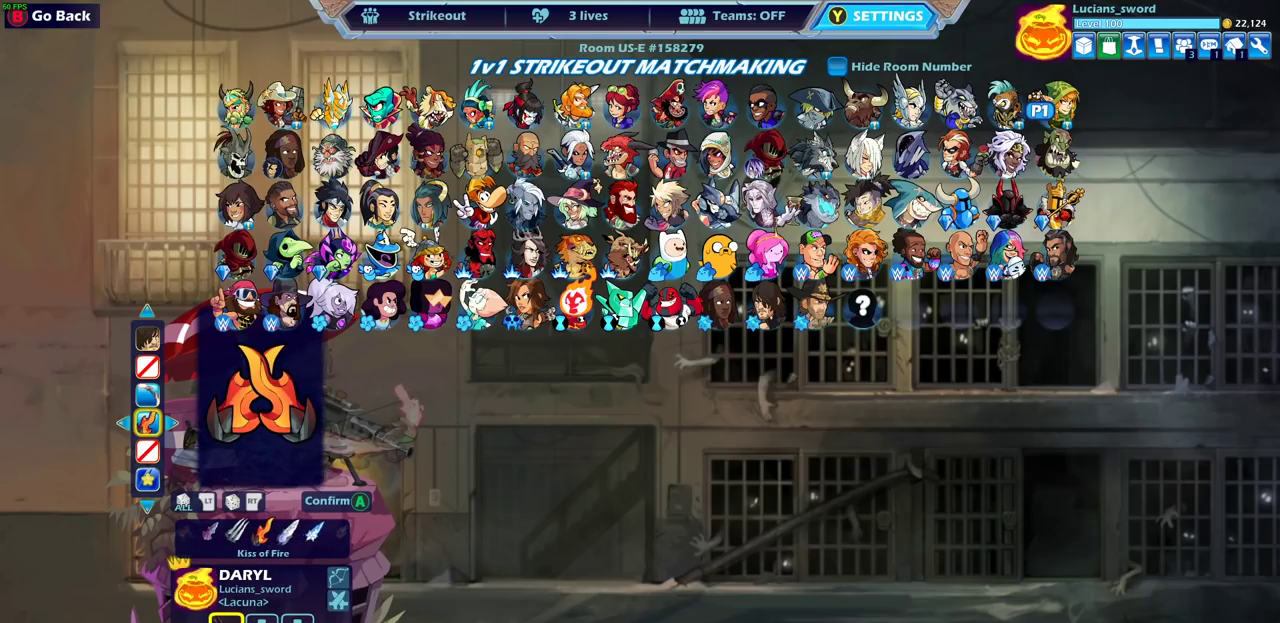
{"dt_ms": 500, "buttons": [], "left_stick": "center", "right_stick": "center", "events": [[33, "DPAD_LEFT", "down"], [150, "DPAD_LEFT", "up"], [217, "DPAD_LEFT", "down"], [283, "DPAD_LEFT", "up"]]}
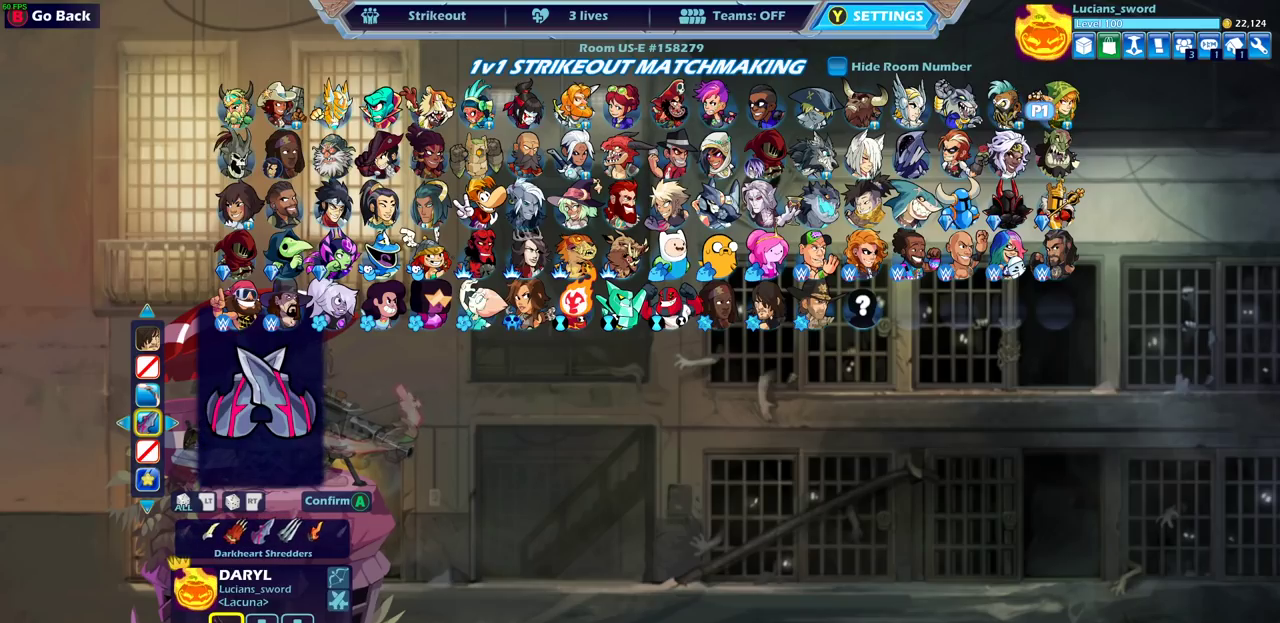
{"dt_ms": 500, "buttons": [], "left_stick": "center", "right_stick": "center", "events": [[117, "DPAD_LEFT", "down"], [417, "DPAD_LEFT", "up"]]}
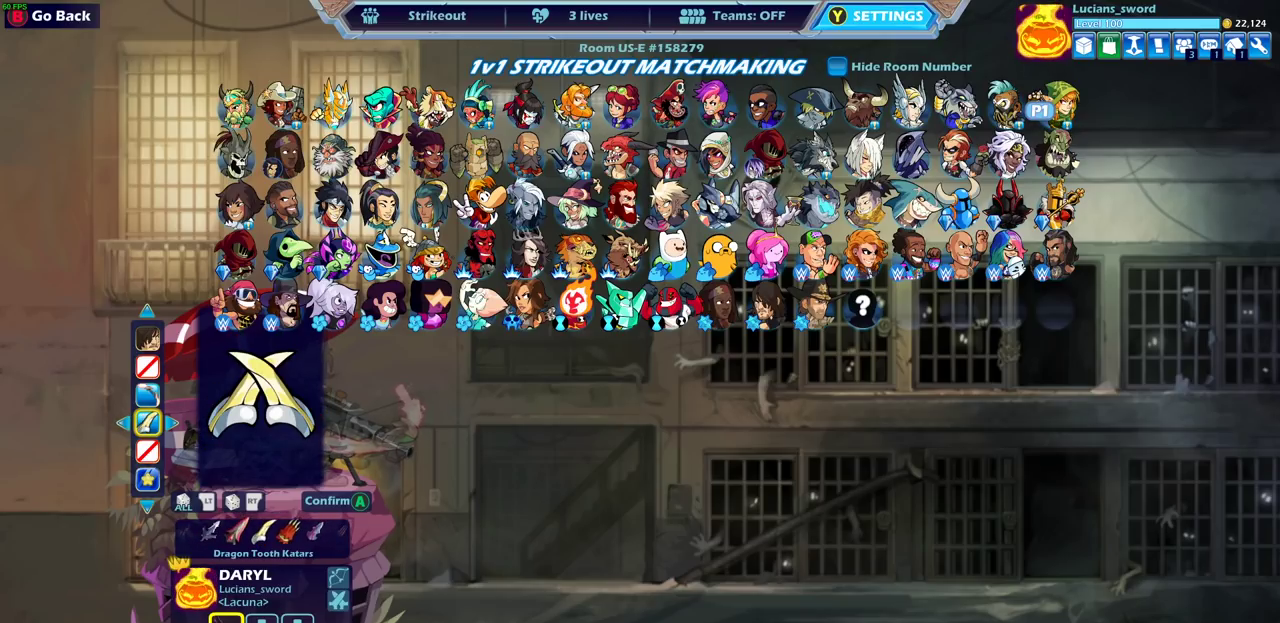
{"dt_ms": 500, "buttons": [], "left_stick": "center", "right_stick": "center", "events": []}
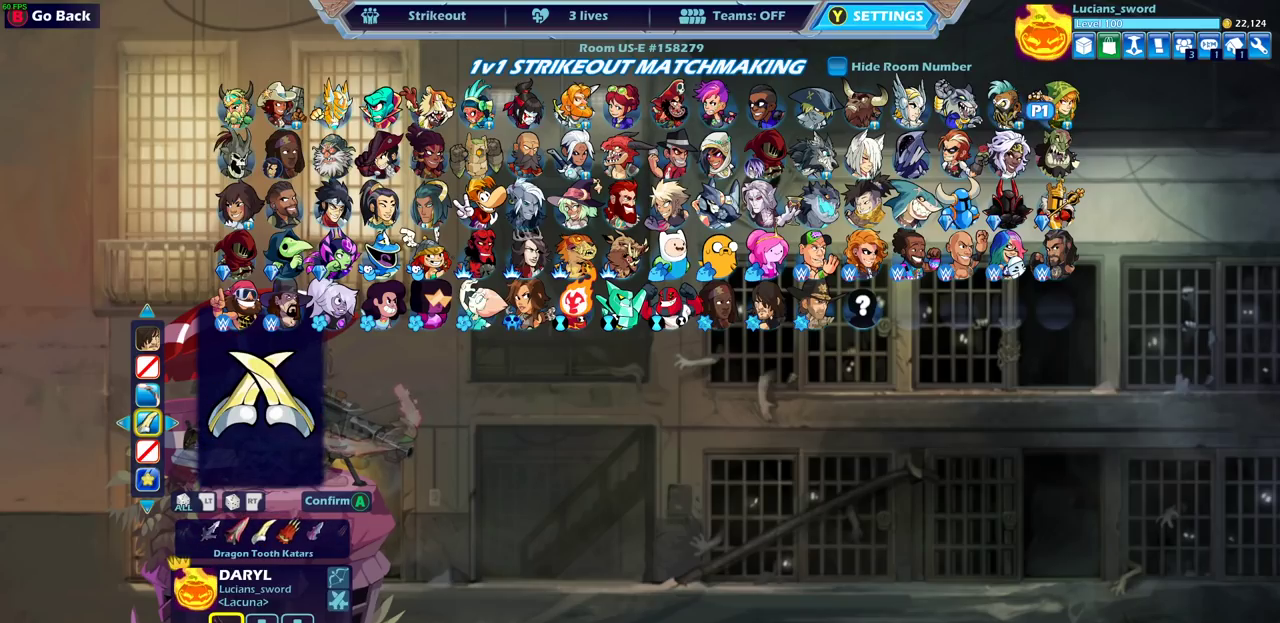
{"dt_ms": 600, "buttons": ["DPAD_RIGHT"], "left_stick": "center", "right_stick": "center", "events": [[167, "DPAD_LEFT", "down"], [217, "DPAD_LEFT", "up"], [367, "DPAD_RIGHT", "down"], [483, "DPAD_RIGHT", "up"], [567, "DPAD_RIGHT", "down"]]}
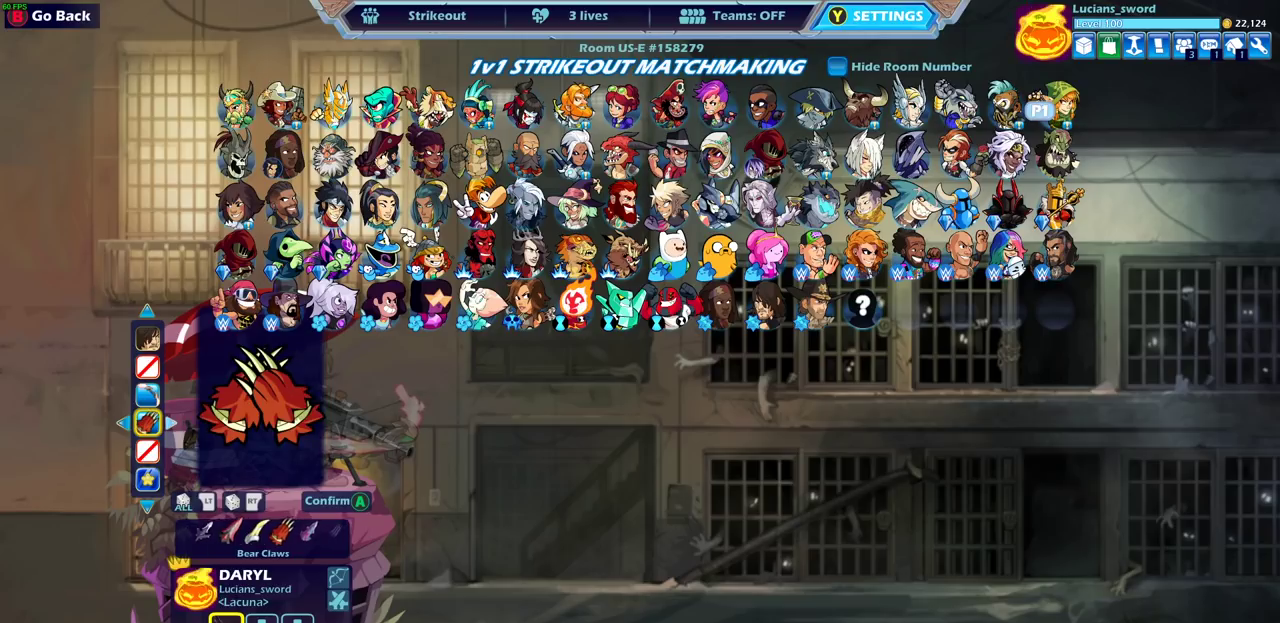
{"dt_ms": 400, "buttons": [], "left_stick": "center", "right_stick": "center", "events": [[50, "DPAD_RIGHT", "up"]]}